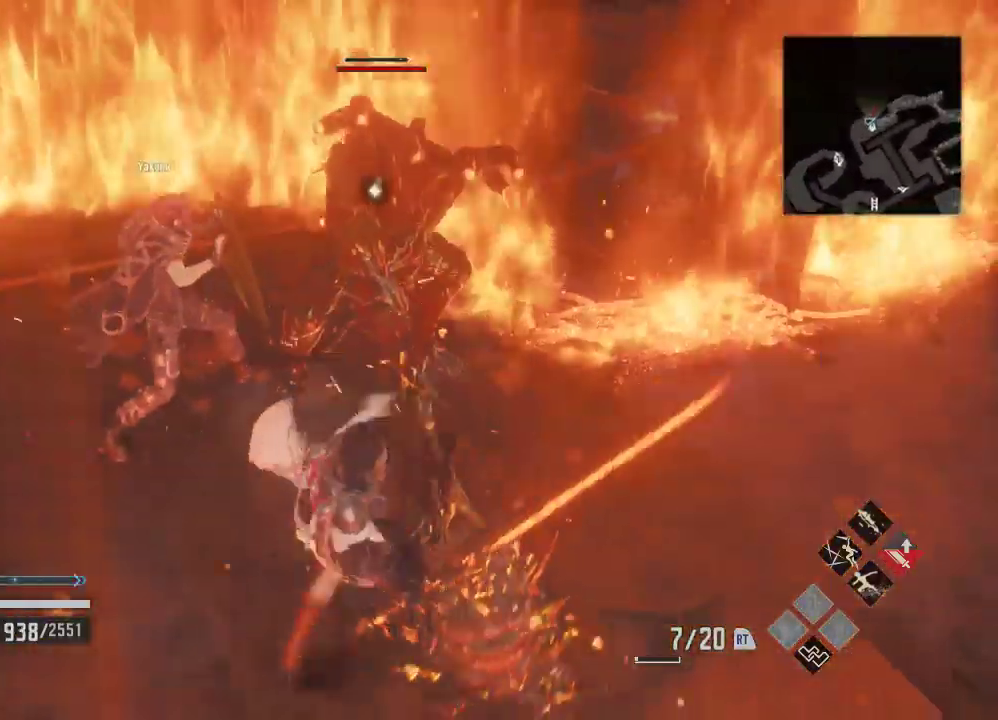
Gameplay with a controller (Xbox layout); each line is a JSON object with the inputs held at the frame after it. "events" lists button and stick changes between this image and that frame as [ms after this image, input, new state], when the widget could be followed in between. Not read: L3.
{"buttons": [], "left_stick": "center", "right_stick": "center"}
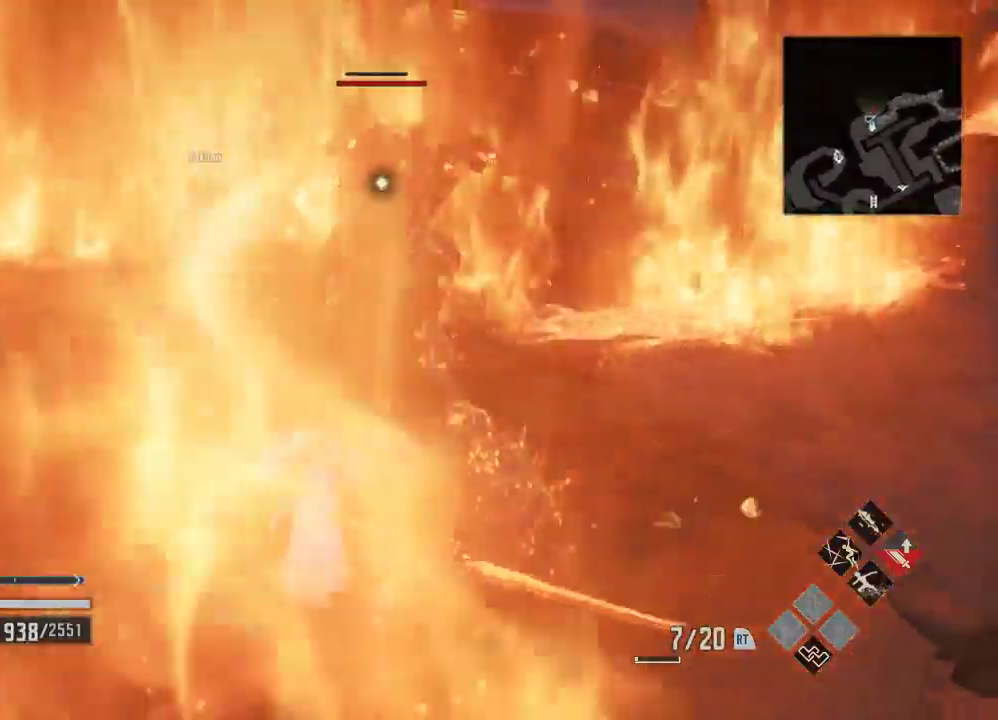
{"buttons": [], "left_stick": "center", "right_stick": "center", "events": [[100, "left_stick", "right"], [233, "left_stick", "center"], [400, "left_stick", "right"], [467, "left_stick", "center"]]}
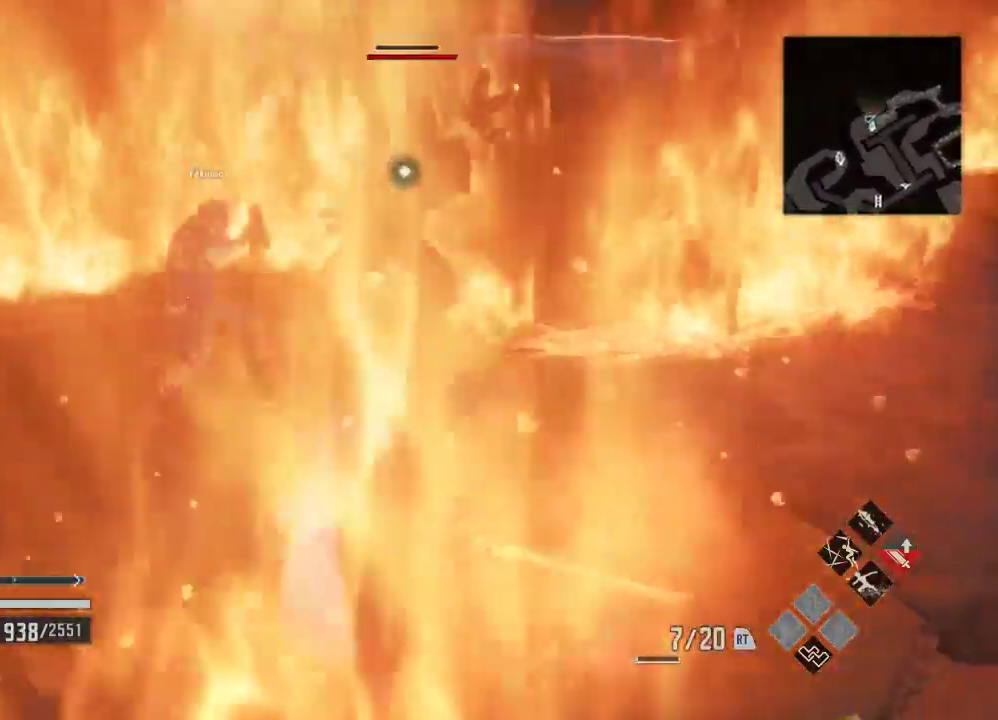
{"buttons": ["R2"], "left_stick": "center", "right_stick": "center", "events": [[100, "DPAD_LEFT", "down"], [267, "DPAD_LEFT", "up"], [333, "DPAD_LEFT", "down"], [433, "R2", "down"], [467, "DPAD_LEFT", "up"]]}
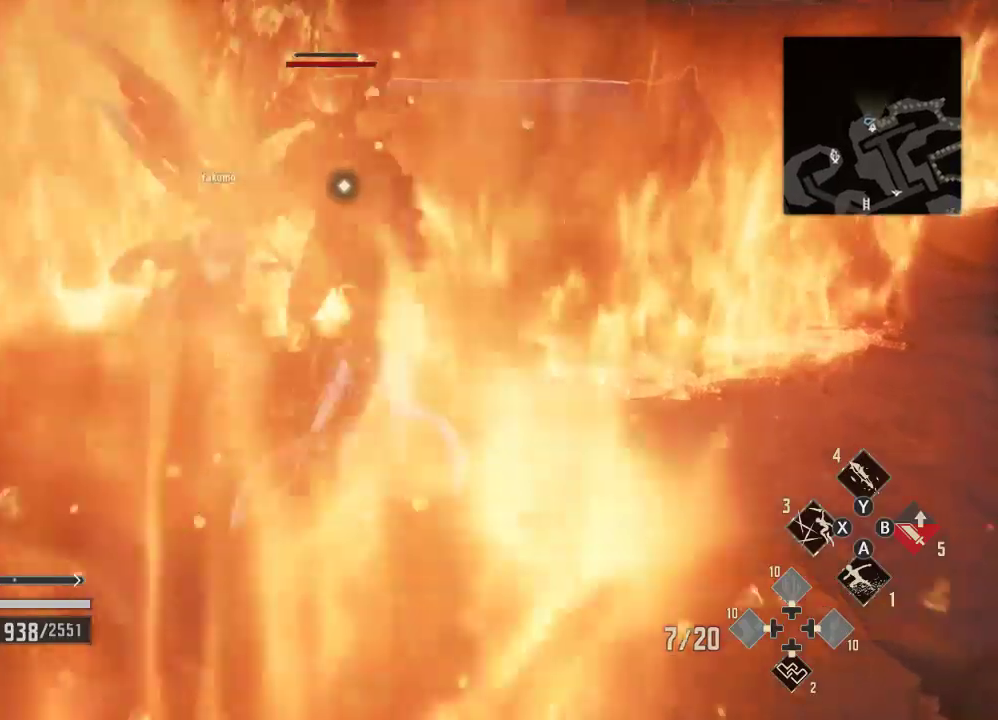
{"buttons": ["R2"], "left_stick": "center", "right_stick": "center", "events": [[333, "X", "down"], [467, "X", "up"]]}
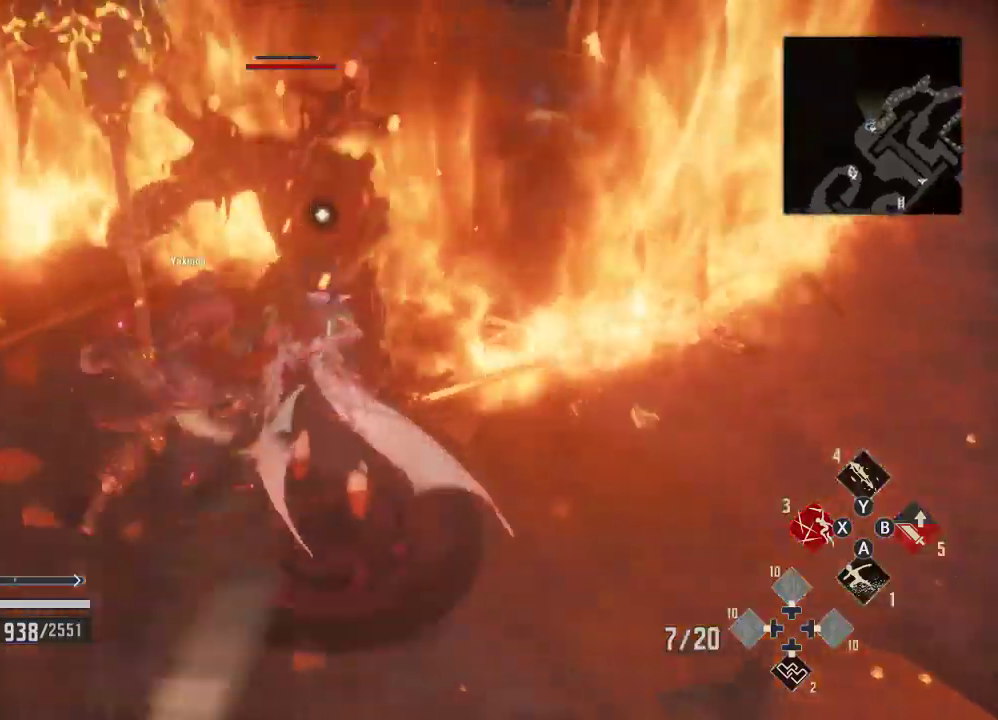
{"buttons": [], "left_stick": "center", "right_stick": "center"}
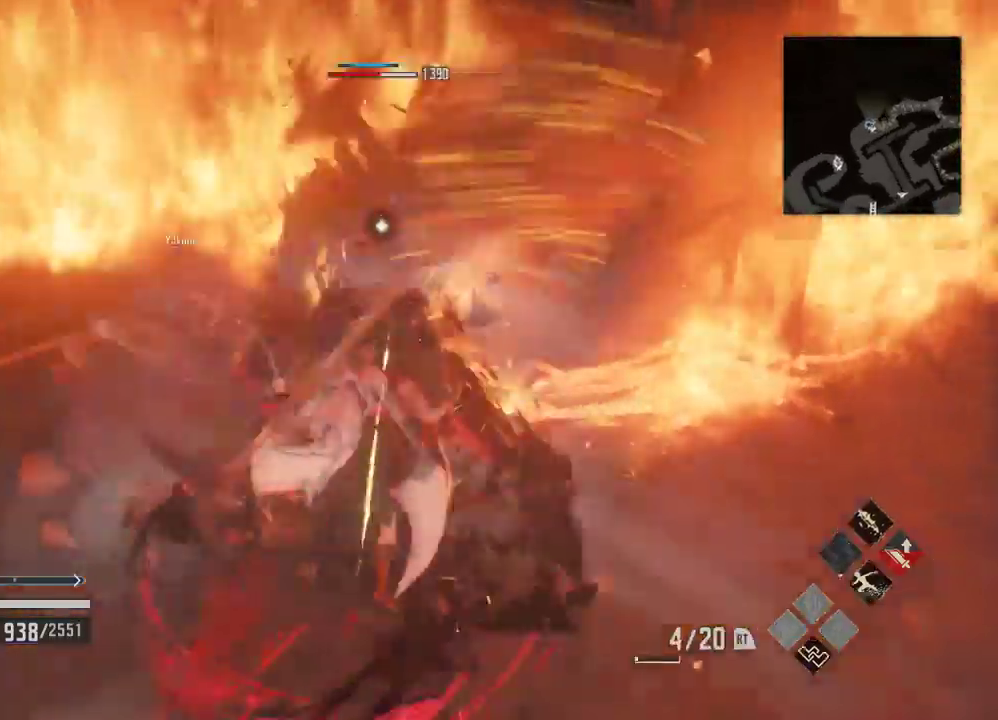
{"buttons": [], "left_stick": "center", "right_stick": "center", "events": []}